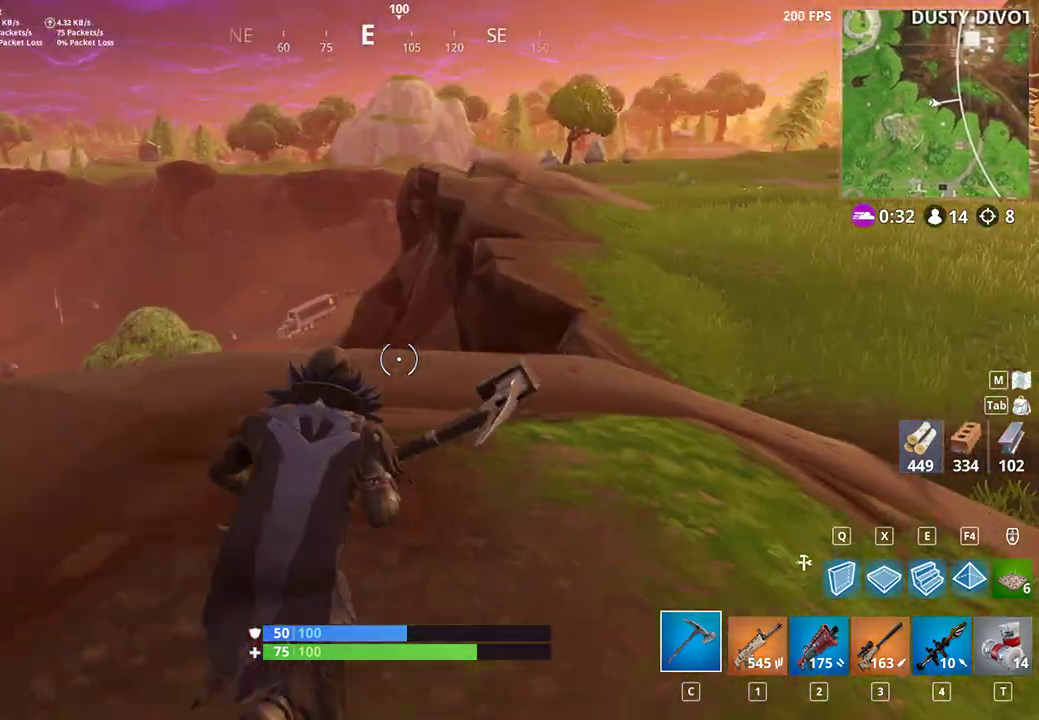
Gameplay with keyboard and mouse; each line is a JSON object with the keys and mouse buttons held at the frame after it. "events" lists presses ("down") and releases ("up") of "a", "c", "ctrl", "d", "e", "f", "q", "r", "s", "shift", "space", "tab", "w", "x", "z", "mouse_left", "mouse_wheel", "mouse_right", "mouse_mb4" and "mouse_mb5" between this image and that frame as [ms after this image, input, new state], when the widget could be followed in between. "mouse_left", "mouse_wheel", "mouse_right", "mouse_mb4", "mouse_mb5" = the "left", "wheel", "right", "mb4", "mb5" buttons of the "mouse" list. No other keys are recorded. "wheel" means that the mouse wheel is clicked or scrolled. Not read: mouse_move.
{"keys": ["d", "shift", "w"], "mouse": [], "events": []}
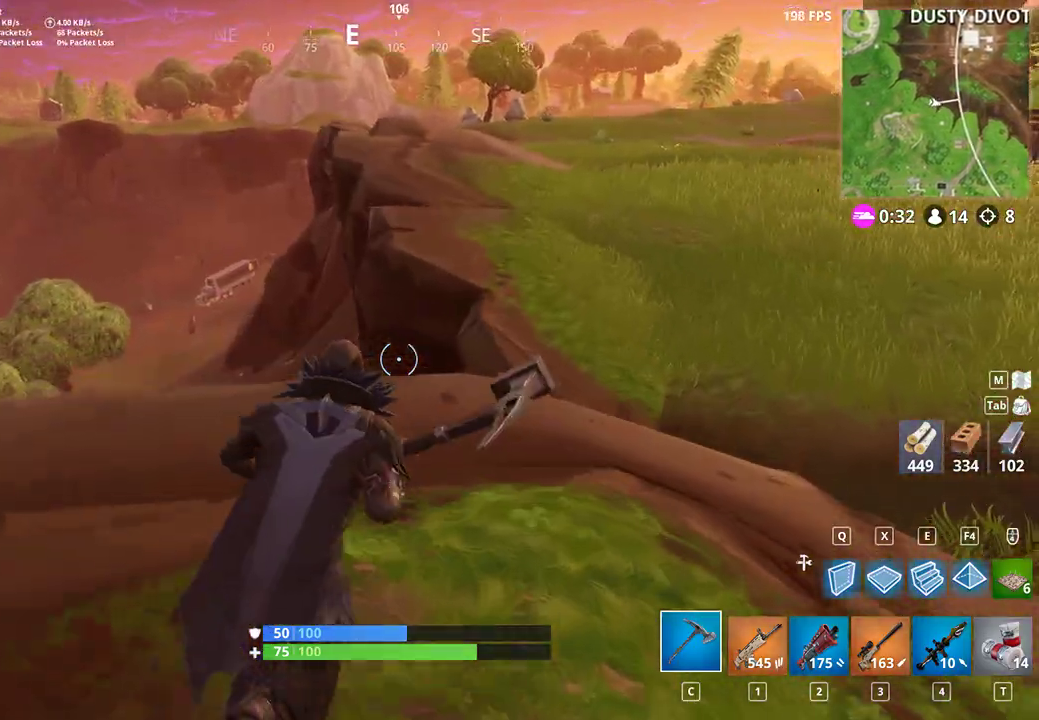
{"keys": ["d", "s", "shift"], "mouse": [], "events": [[200, "space", "down"], [233, "w", "up"], [333, "space", "up"], [433, "s", "down"]]}
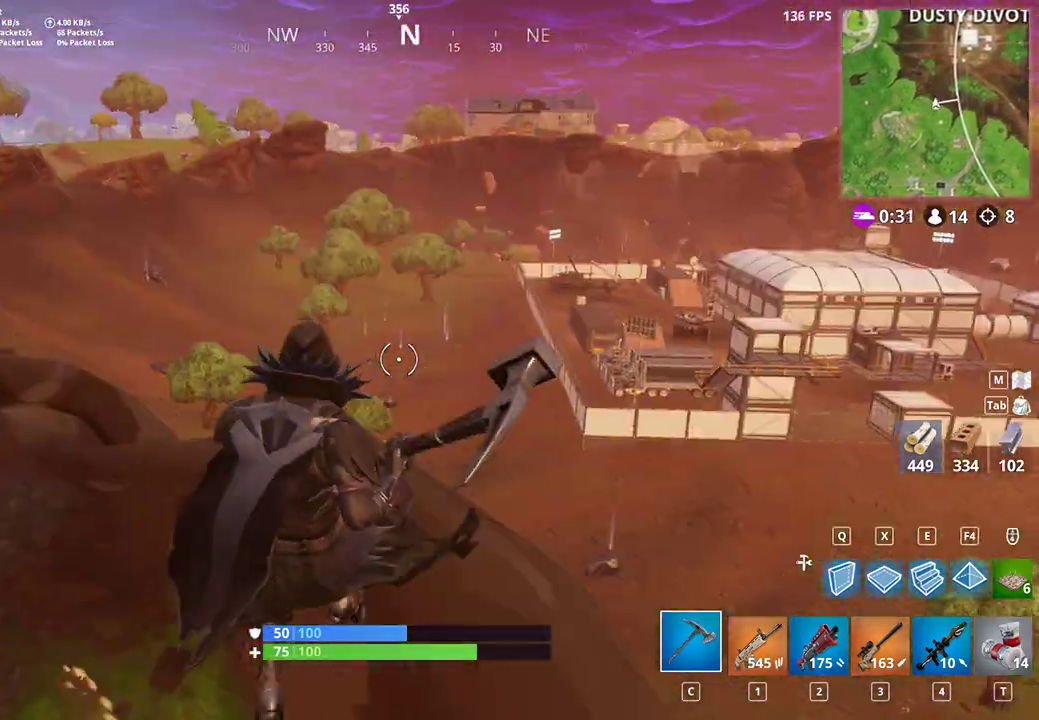
{"keys": ["d", "shift", "w"], "mouse": [], "events": [[333, "s", "up"], [467, "w", "down"]]}
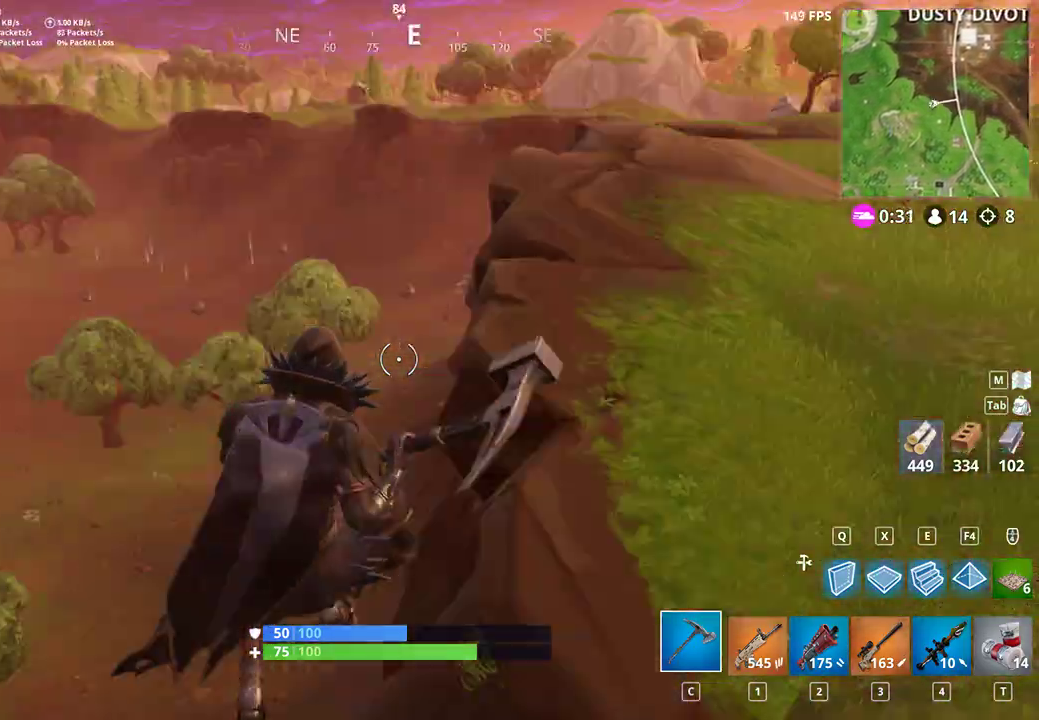
{"keys": ["d", "shift", "w"], "mouse": [], "events": []}
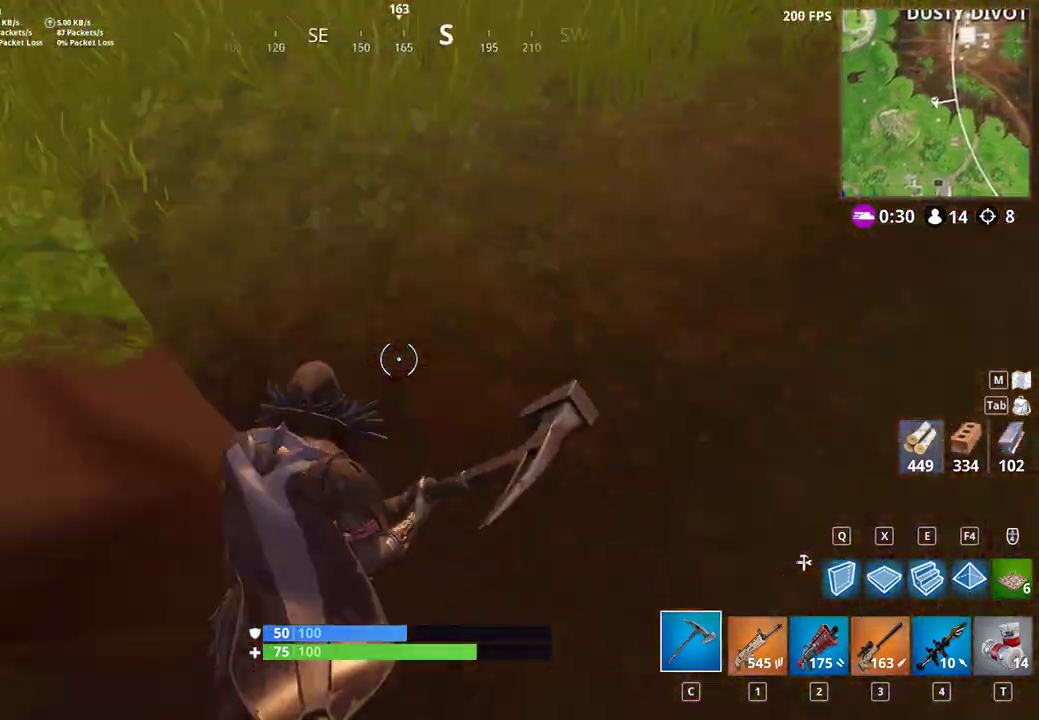
{"keys": ["shift", "w"], "mouse": [], "events": [[233, "d", "up"]]}
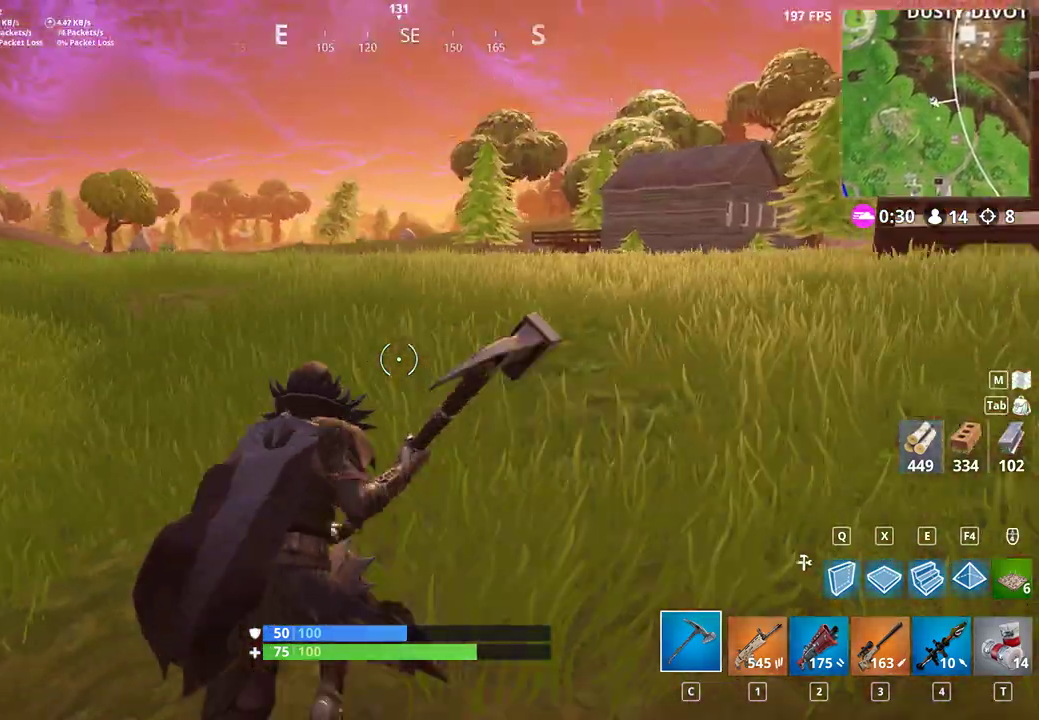
{"keys": ["a", "shift", "w"], "mouse": [], "events": [[467, "a", "down"]]}
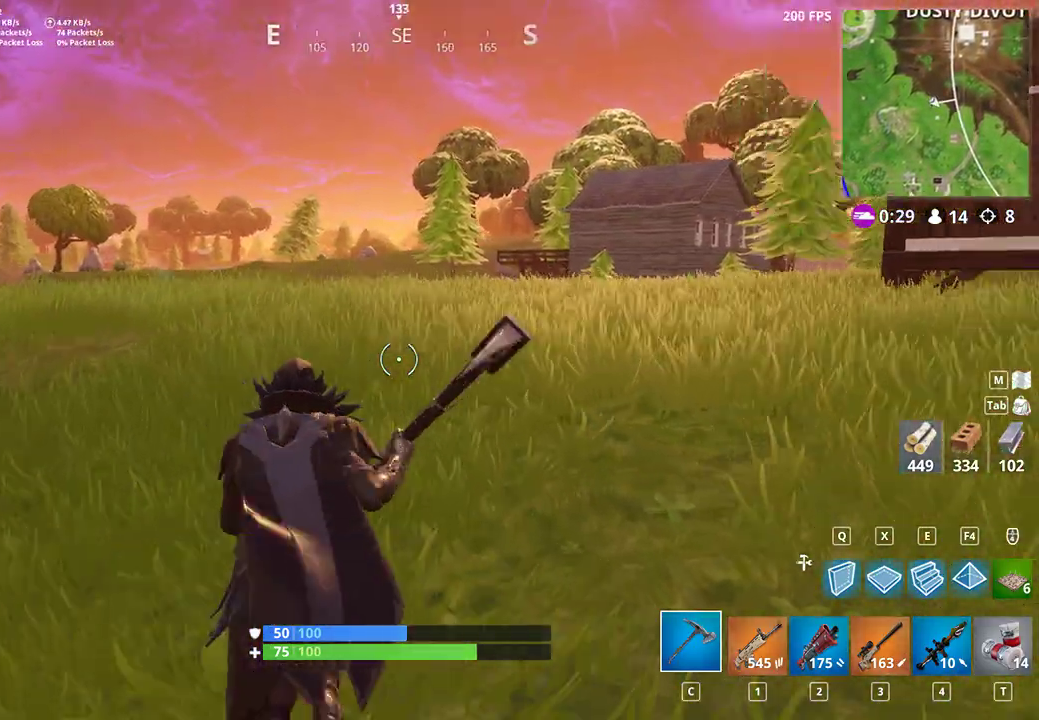
{"keys": ["a", "shift", "w"], "mouse": [], "events": []}
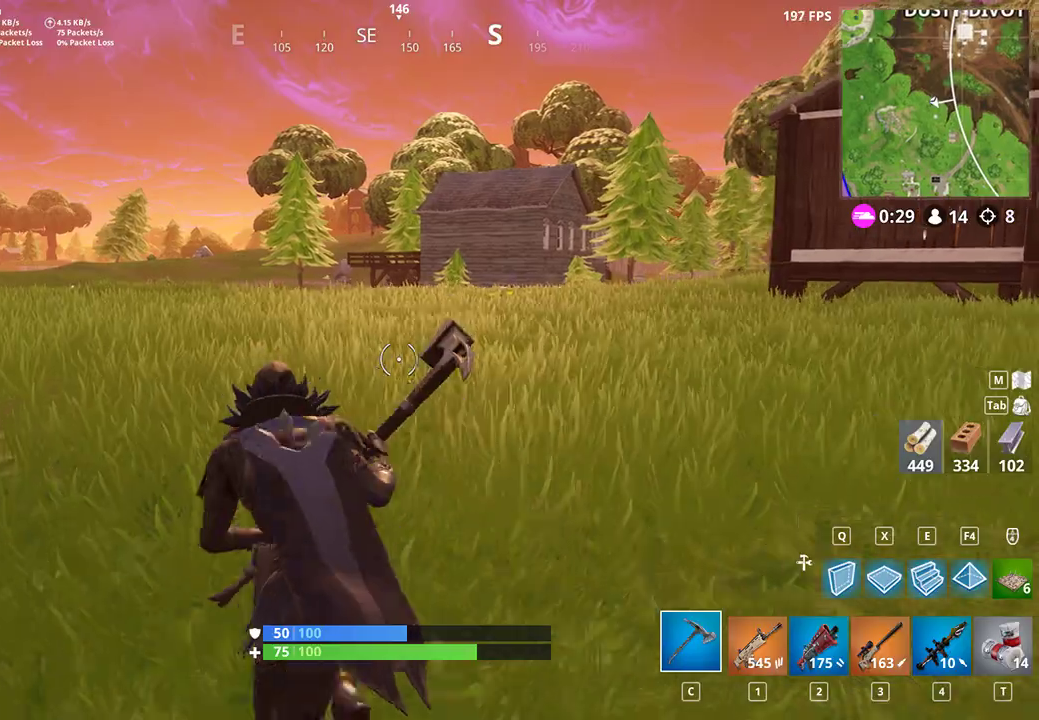
{"keys": ["shift", "w"], "mouse": [], "events": [[233, "a", "up"]]}
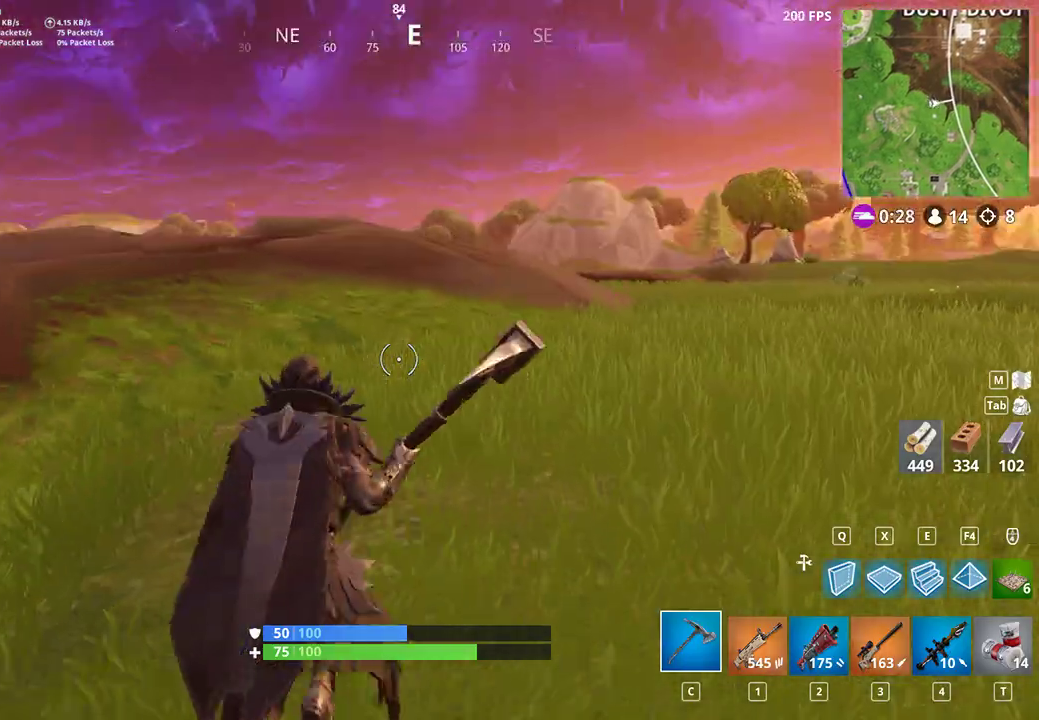
{"keys": ["shift", "w"], "mouse": [], "events": [[200, "d", "down"], [400, "space", "down"], [500, "d", "up"], [500, "space", "up"]]}
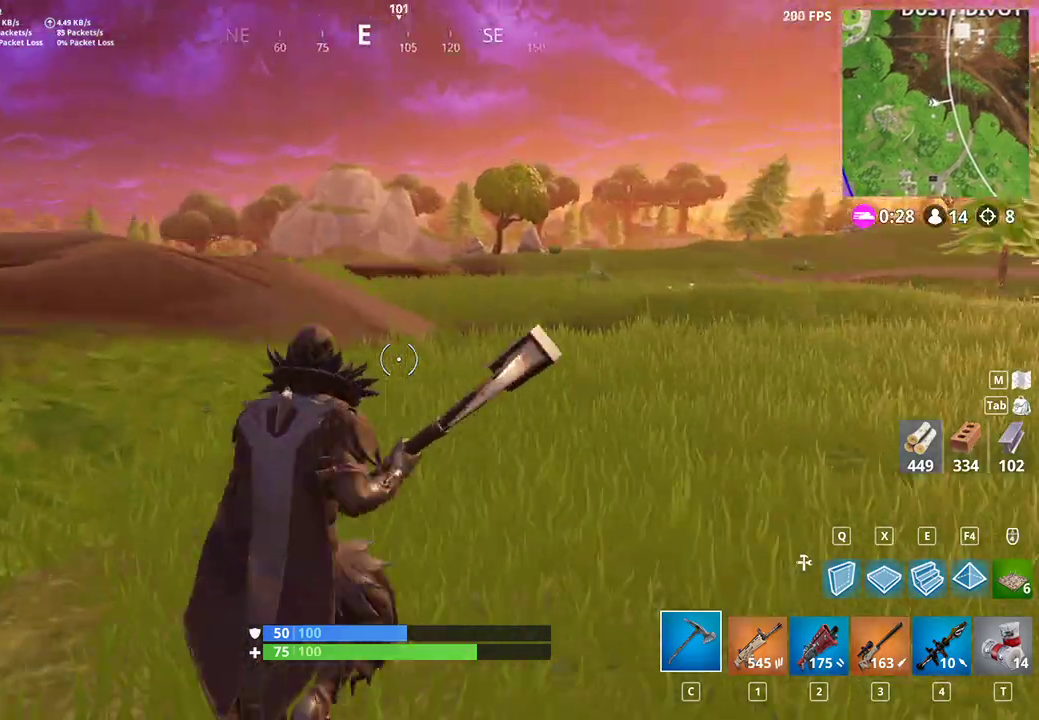
{"keys": ["shift", "w"], "mouse": [], "events": []}
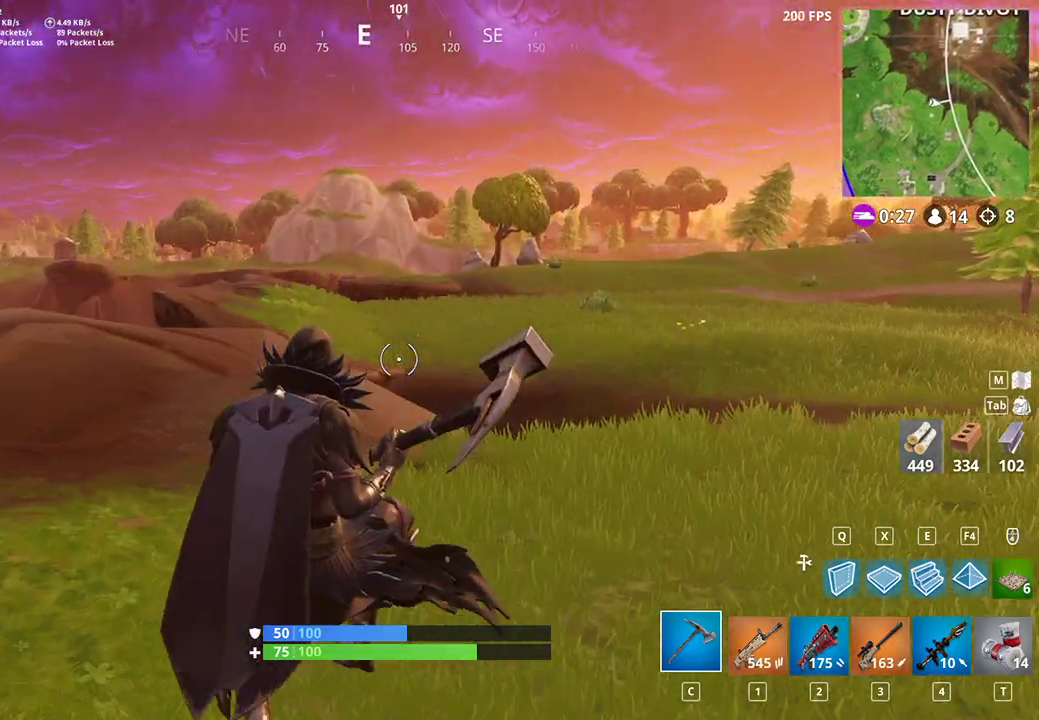
{"keys": ["shift", "w"], "mouse": [], "events": []}
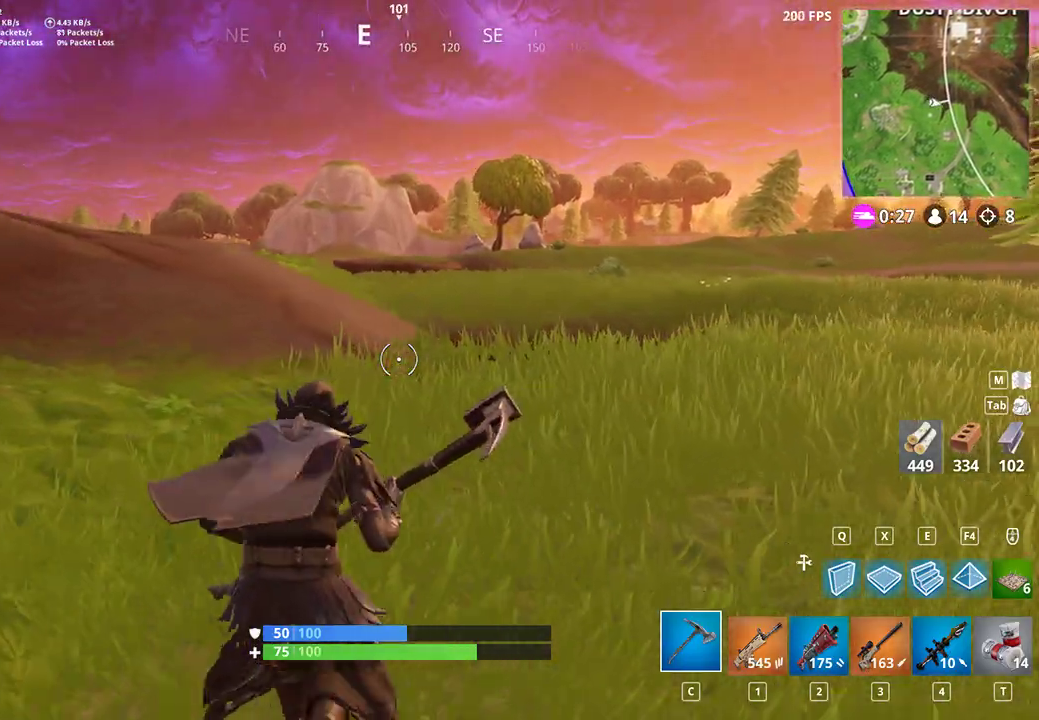
{"keys": ["shift", "w"], "mouse": [], "events": [[133, "d", "down"], [233, "d", "up"]]}
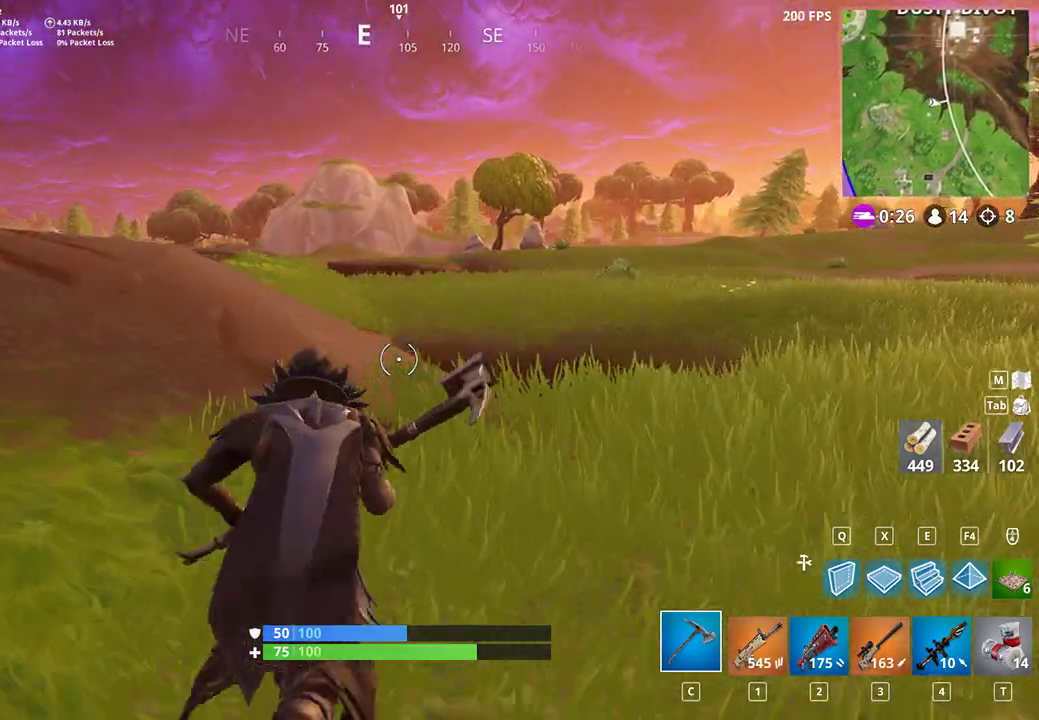
{"keys": ["a", "shift", "w"], "mouse": [], "events": [[167, "space", "down"], [200, "a", "down"], [333, "space", "up"]]}
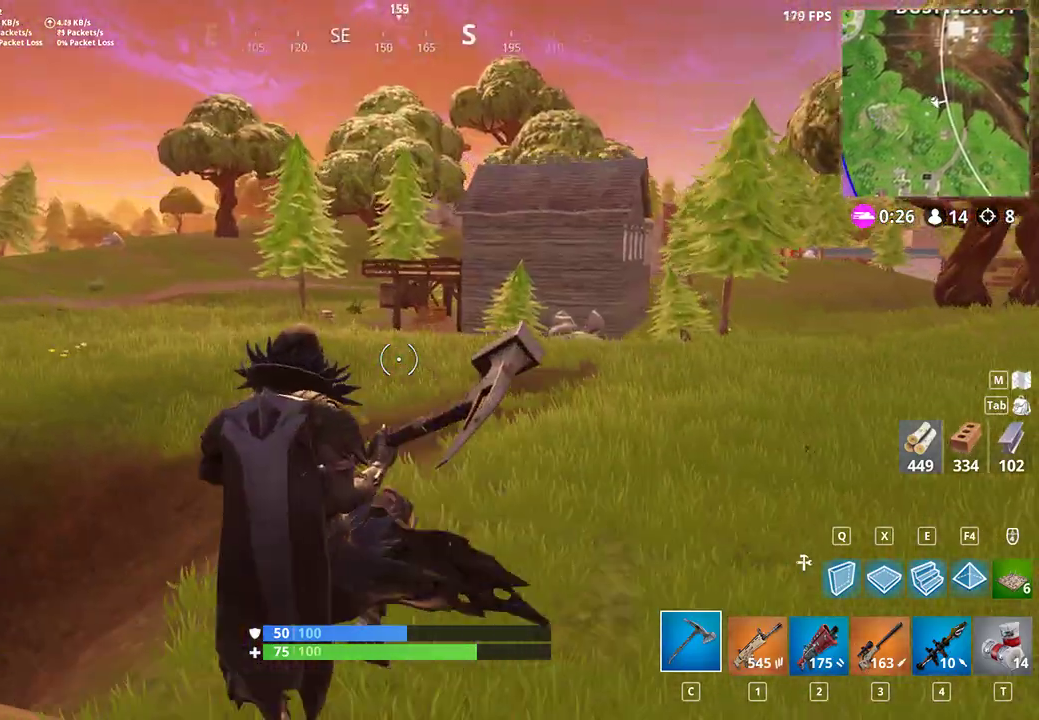
{"keys": ["shift", "w"], "mouse": [], "events": [[467, "a", "up"]]}
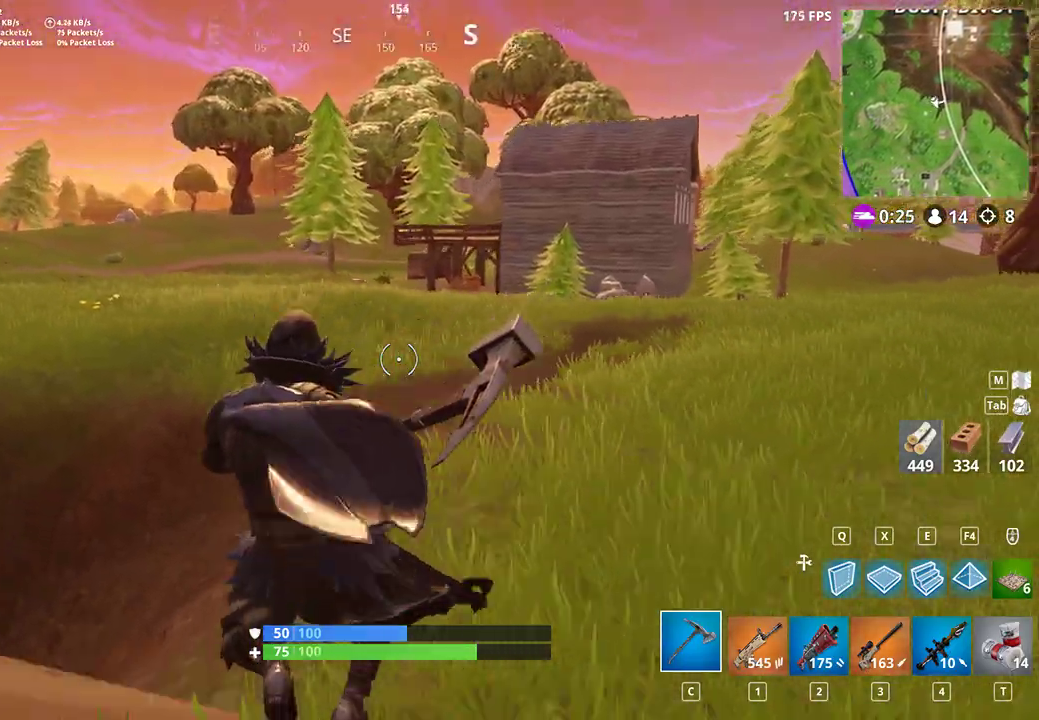
{"keys": ["a", "shift", "w"], "mouse": [], "events": [[300, "a", "down"], [367, "space", "down"], [500, "space", "up"]]}
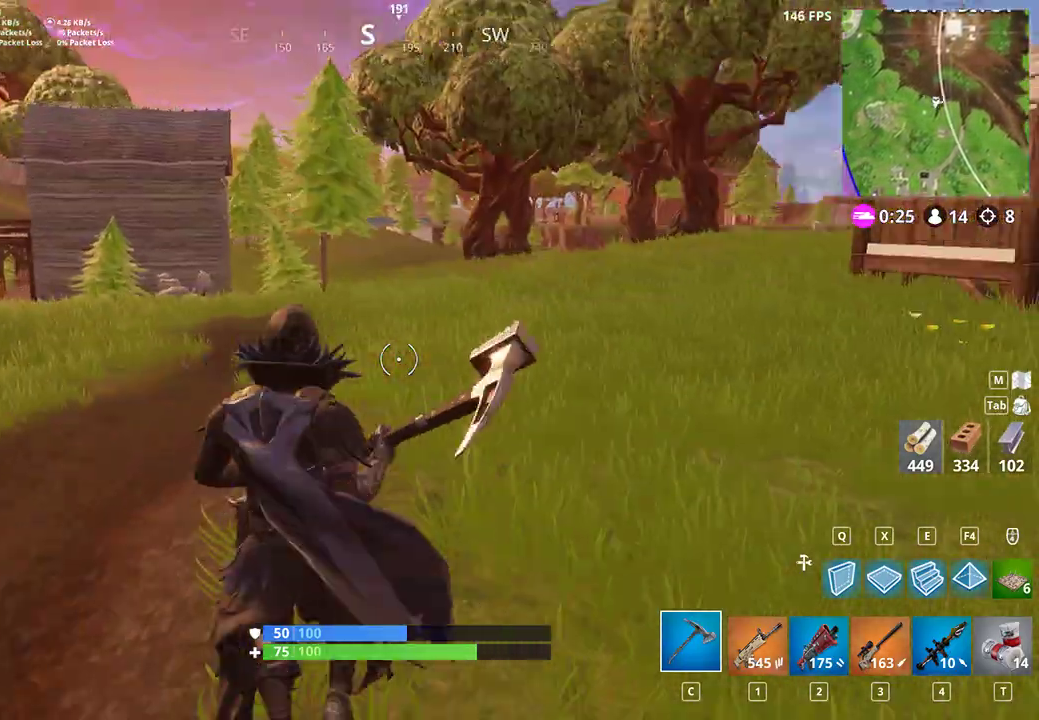
{"keys": ["a", "shift", "w"], "mouse": [], "events": []}
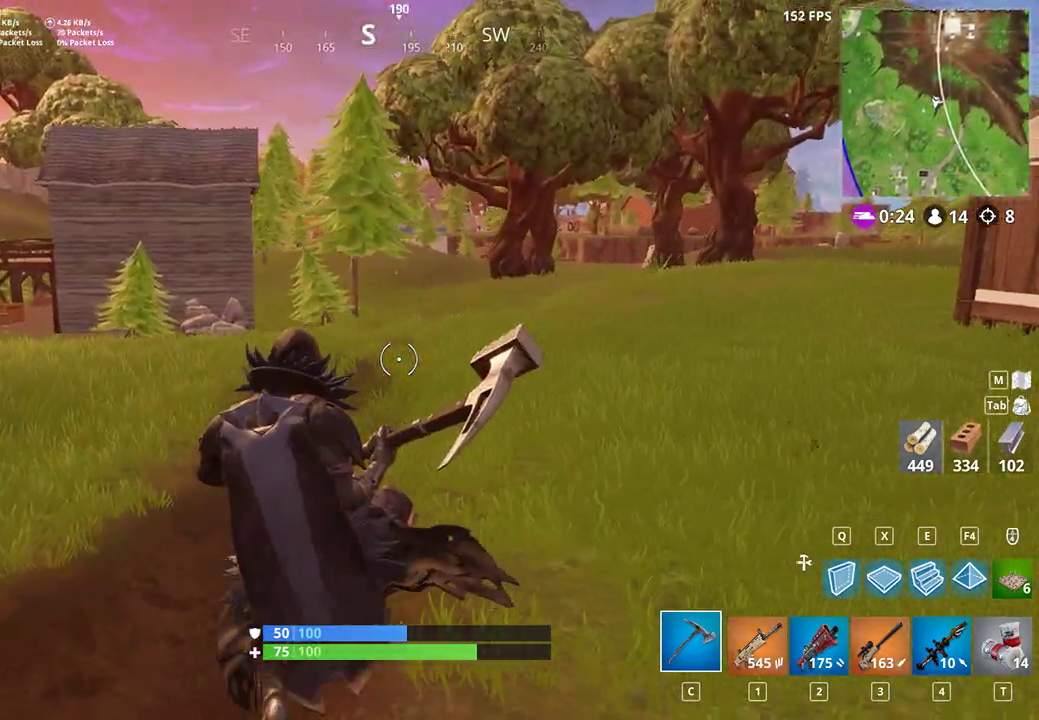
{"keys": ["shift", "w"], "mouse": [], "events": [[467, "a", "up"]]}
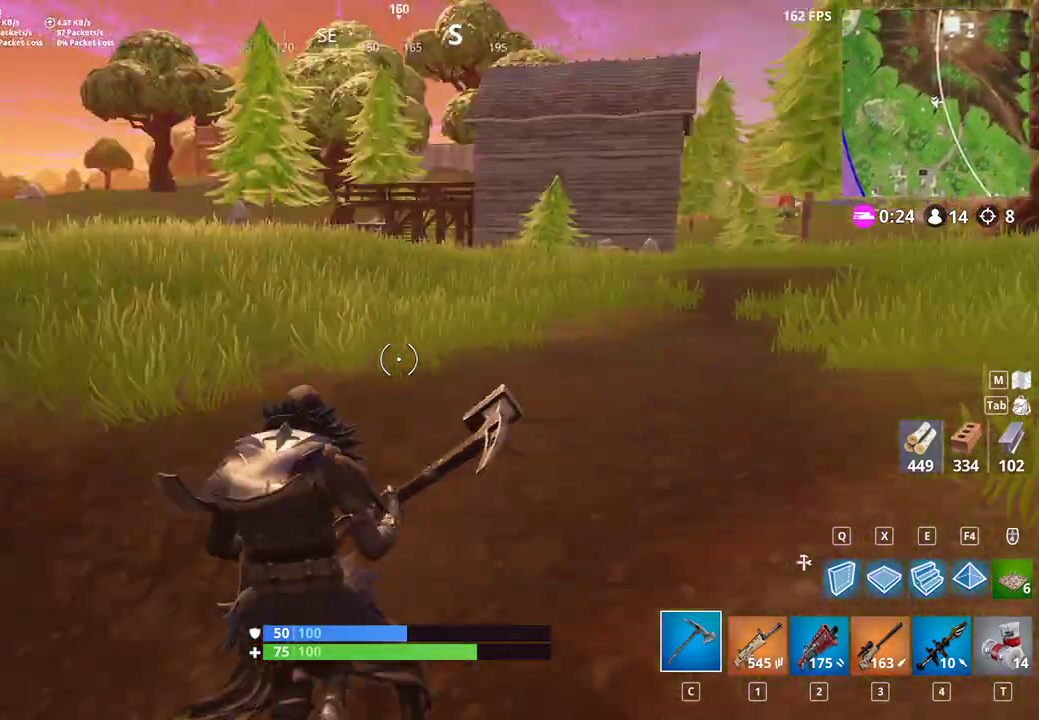
{"keys": ["a", "shift", "w"], "mouse": [], "events": [[333, "a", "down"], [400, "space", "down"], [500, "space", "up"]]}
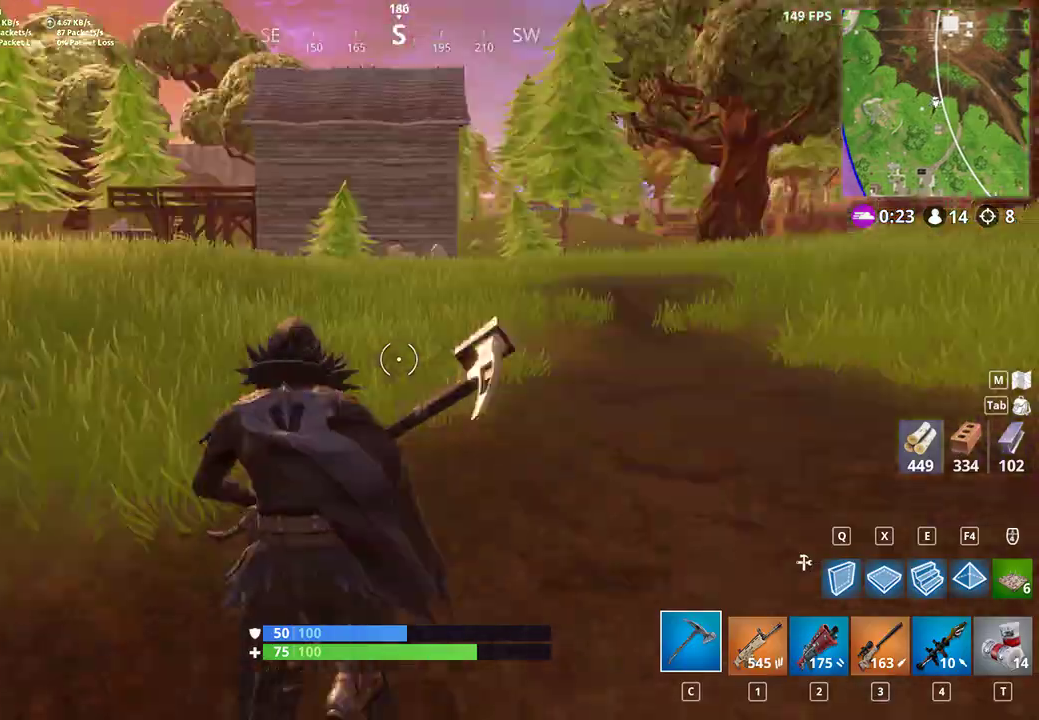
{"keys": ["a", "shift", "w"], "mouse": [], "events": []}
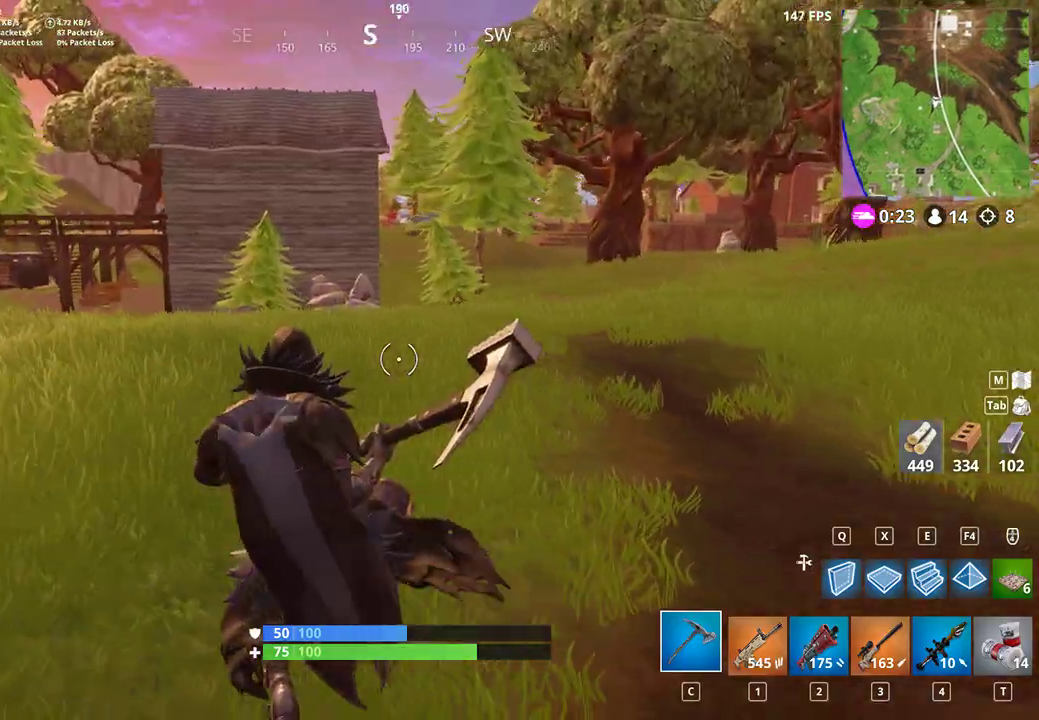
{"keys": ["a", "shift", "w"], "mouse": [], "events": []}
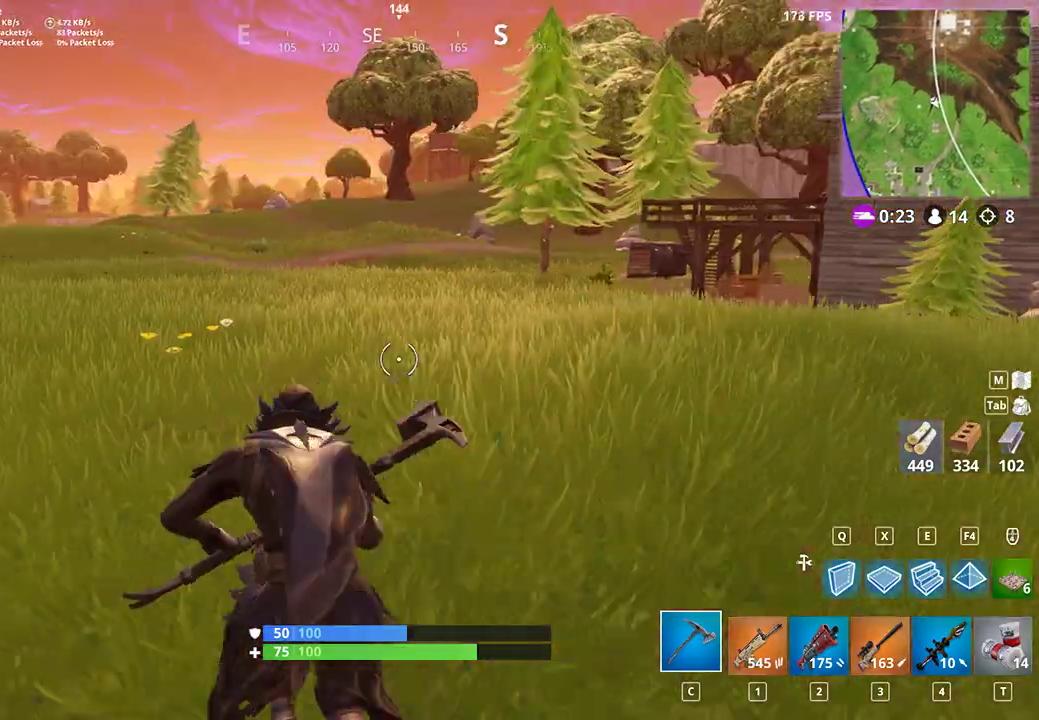
{"keys": ["a", "shift", "w"], "mouse": [], "events": []}
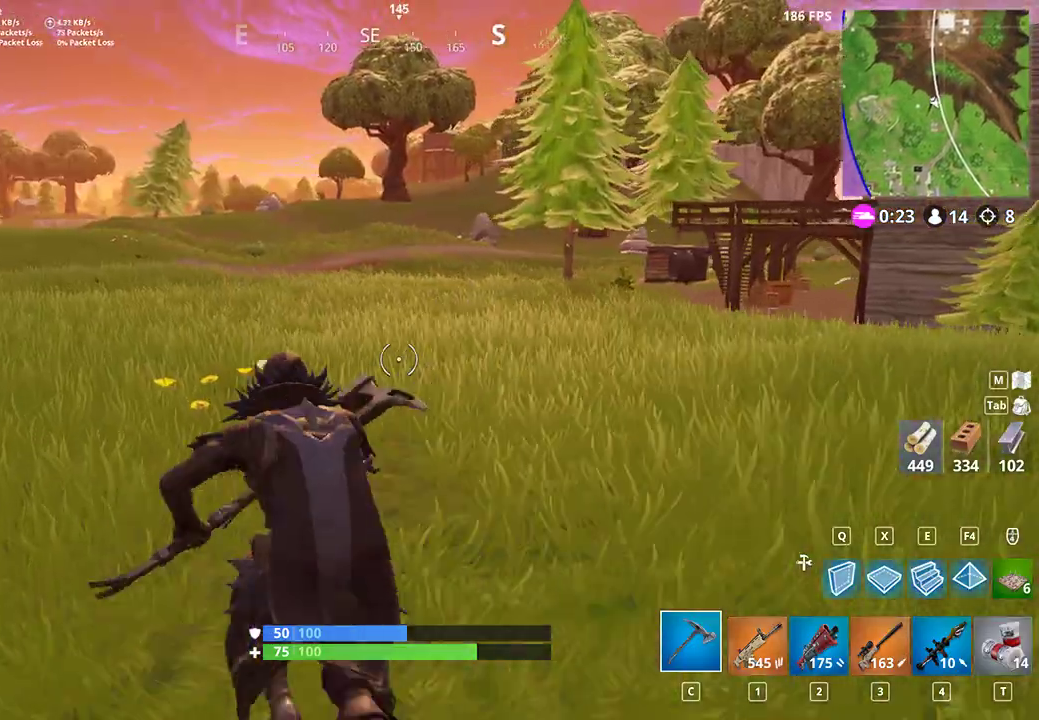
{"keys": ["a", "shift", "space", "w"], "mouse": [], "events": [[400, "space", "down"]]}
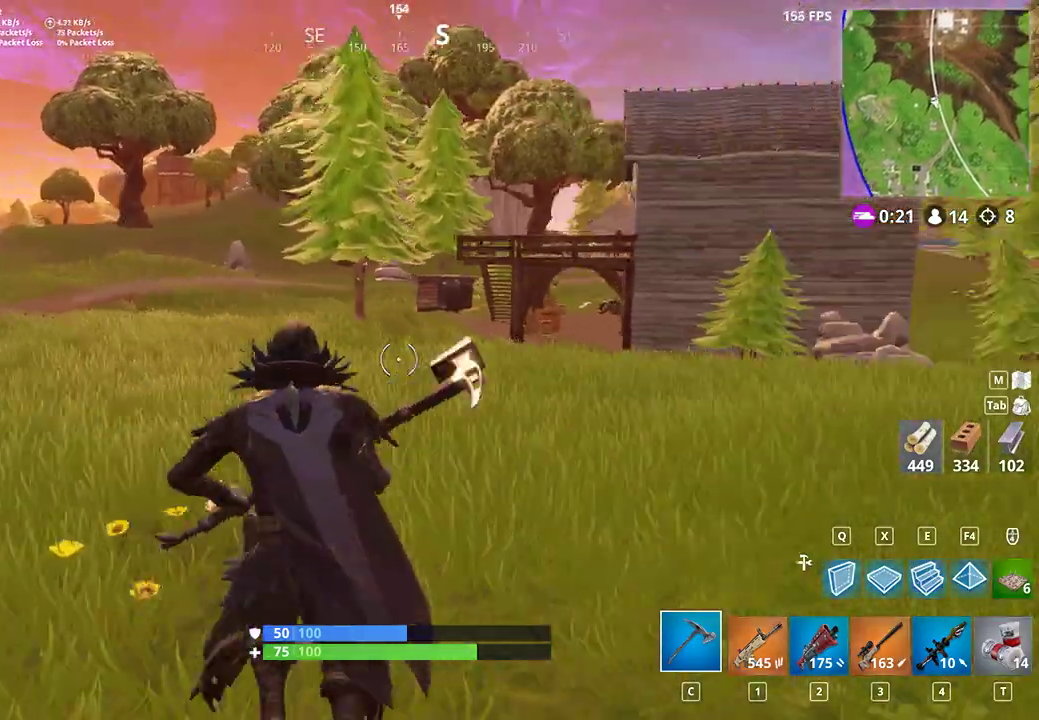
{"keys": ["a", "shift", "w"], "mouse": [], "events": [[33, "space", "up"]]}
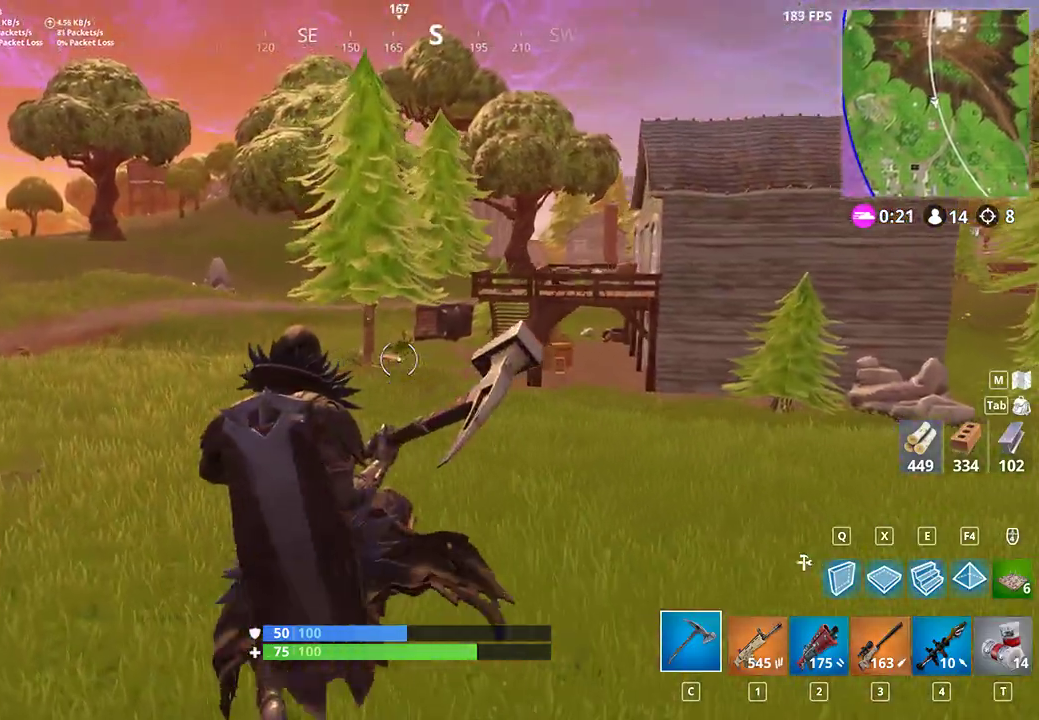
{"keys": ["a", "shift", "w"], "mouse": [], "events": []}
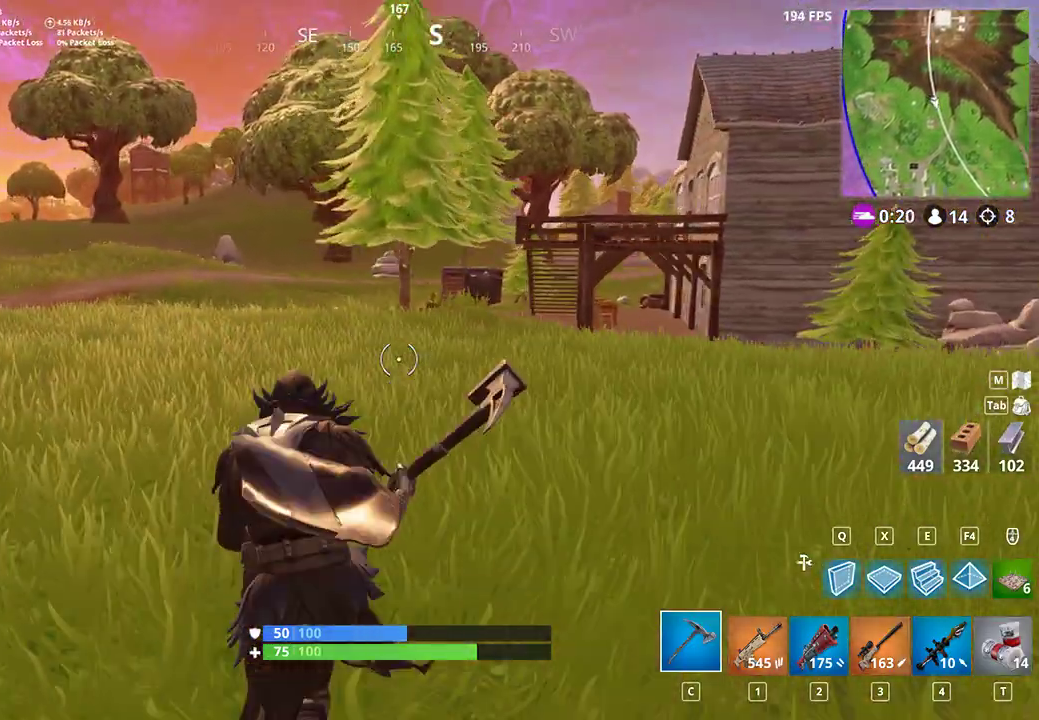
{"keys": ["a", "shift", "w"], "mouse": [], "events": [[167, "space", "down"], [333, "space", "up"]]}
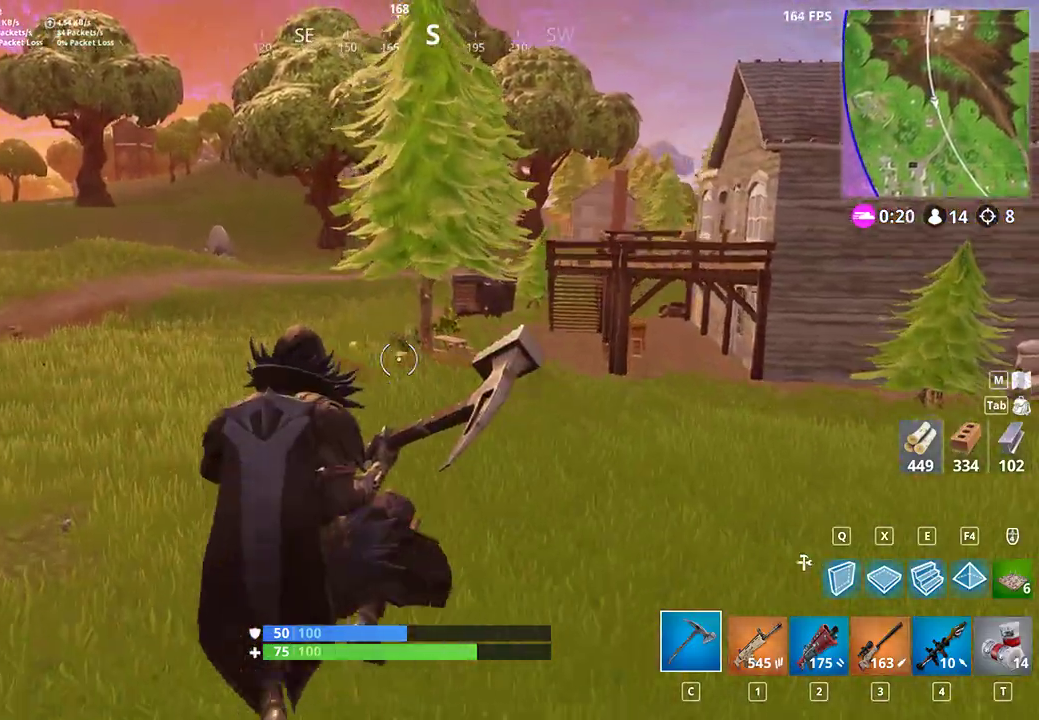
{"keys": ["a", "shift", "w"], "mouse": [], "events": []}
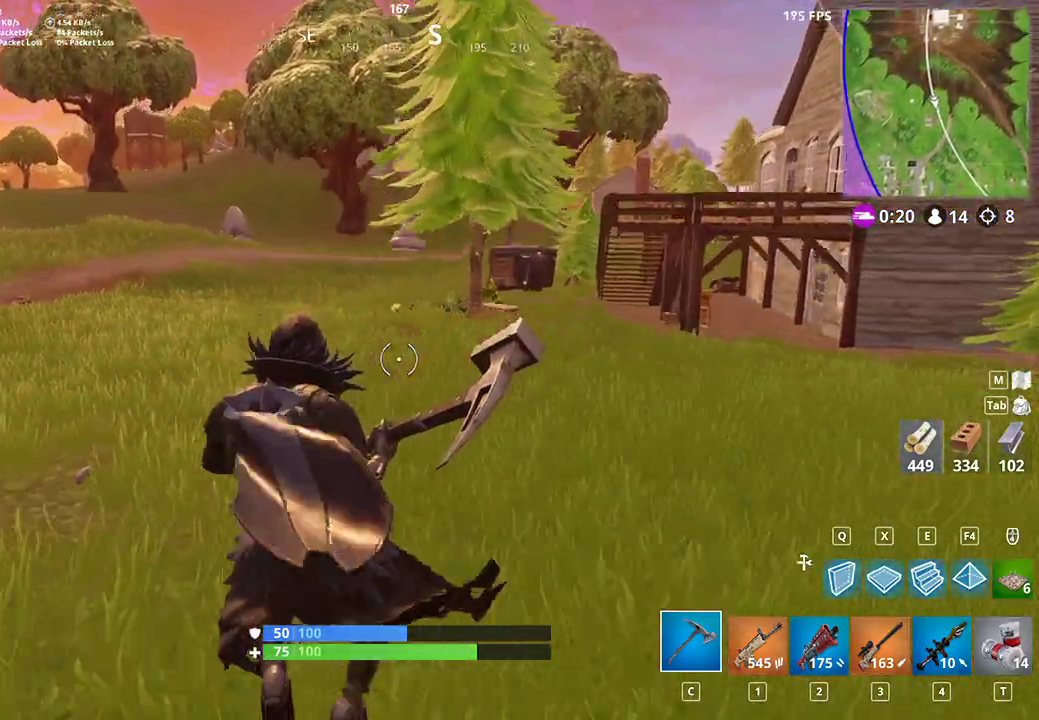
{"keys": ["a", "shift", "space", "w"], "mouse": [], "events": [[467, "space", "down"]]}
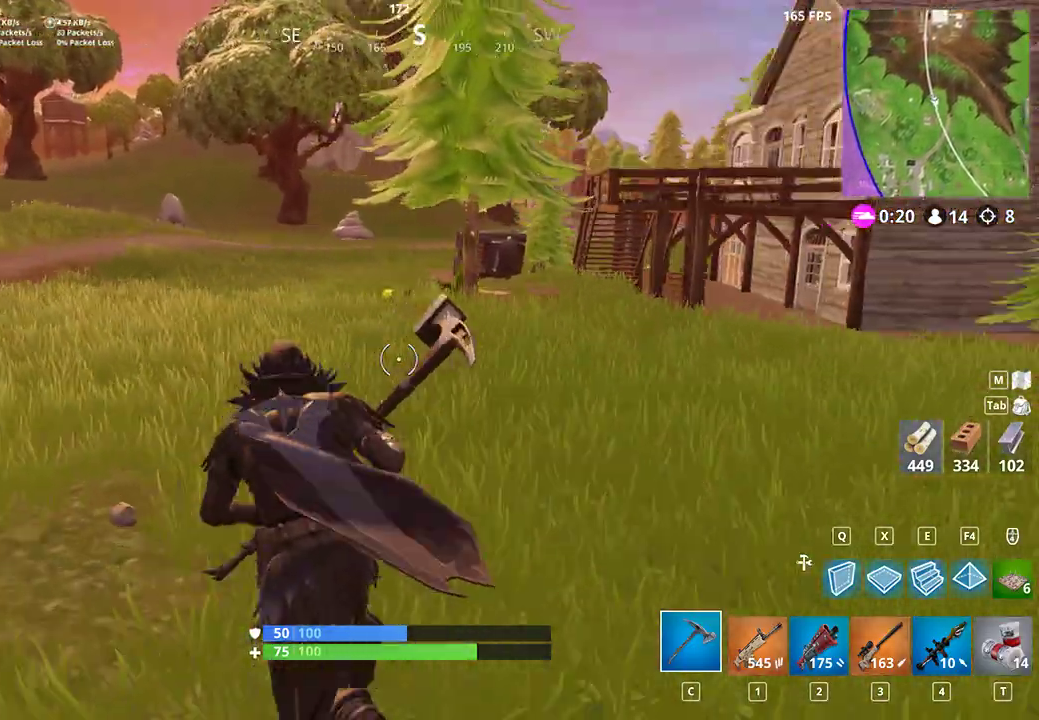
{"keys": ["a", "shift", "w"], "mouse": [], "events": [[67, "space", "up"]]}